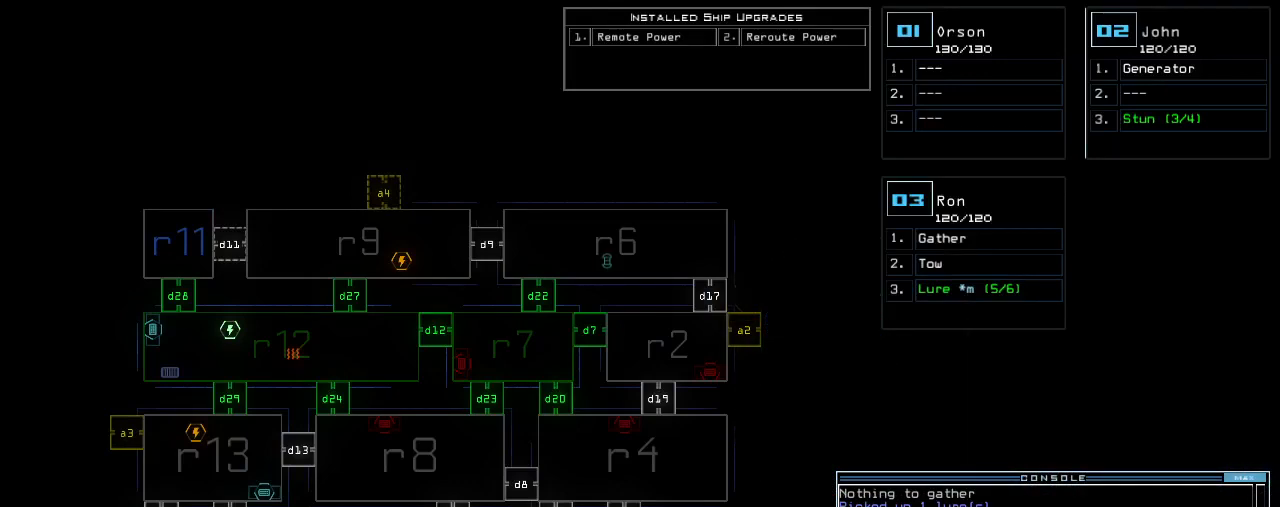
Gameplay with keyboard; each line is a JSON object with the keys held at the frame after it. "events" lists presses ("down") and releases ("up") of ".", "0", "1", "2", "3", "4", "5", "6", "7", "8", "9", "a", "b", "backspace", "c", "caps_lock", "comma", "ctrl_l", "ctrl_r", "d", "down", "e", "equals", "escape", "f", "f8", "g", "h", "i", "j", "k", "l", "left", "m", "minus", "n", "num3", "num9", "o", "p", "q", "quote", "r", "return", "right", "s", "semicolon", "shift_l", "shift_r", "space", "t", "tab", "tilde", "u", "up", "v", "w", "x", "y" and "z" between this image and that frame as [ms after this image, input, new state], when the widget could be followed in between. No other keys are recorded. Mouse input is not recorded.
{"keys": ["1"], "events": [[160, "9", "down"], [240, "9", "up"], [240, "space", "down"], [300, "r", "down"], [320, "space", "up"], [380, "r", "up"], [480, "1", "down"]]}
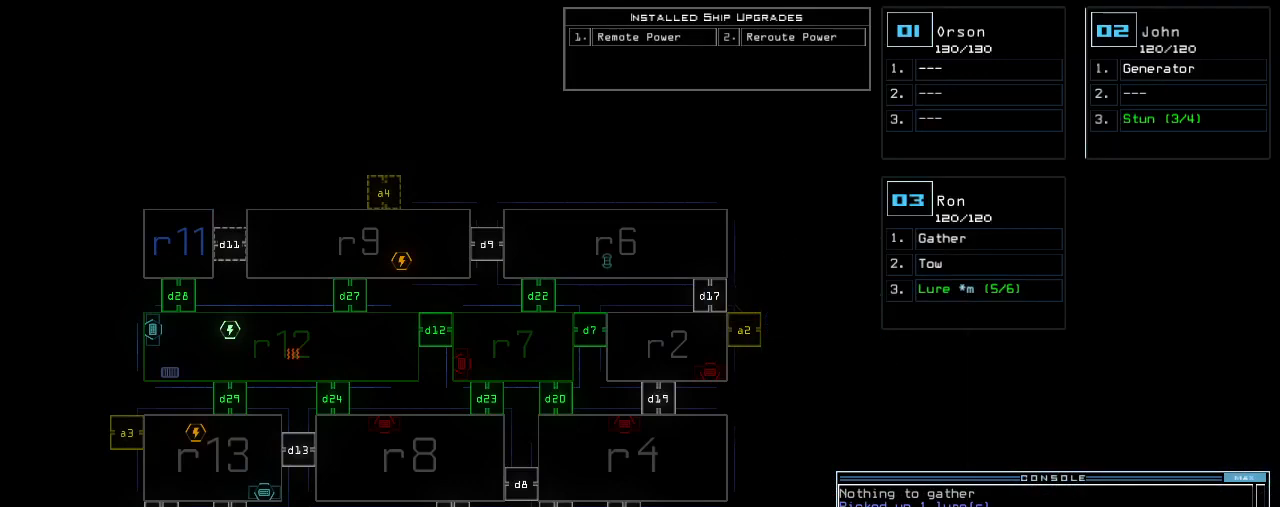
{"keys": [], "events": [[20, "1", "up"], [100, "1", "down"], [160, "1", "up"], [160, "return", "down"], [240, "return", "up"]]}
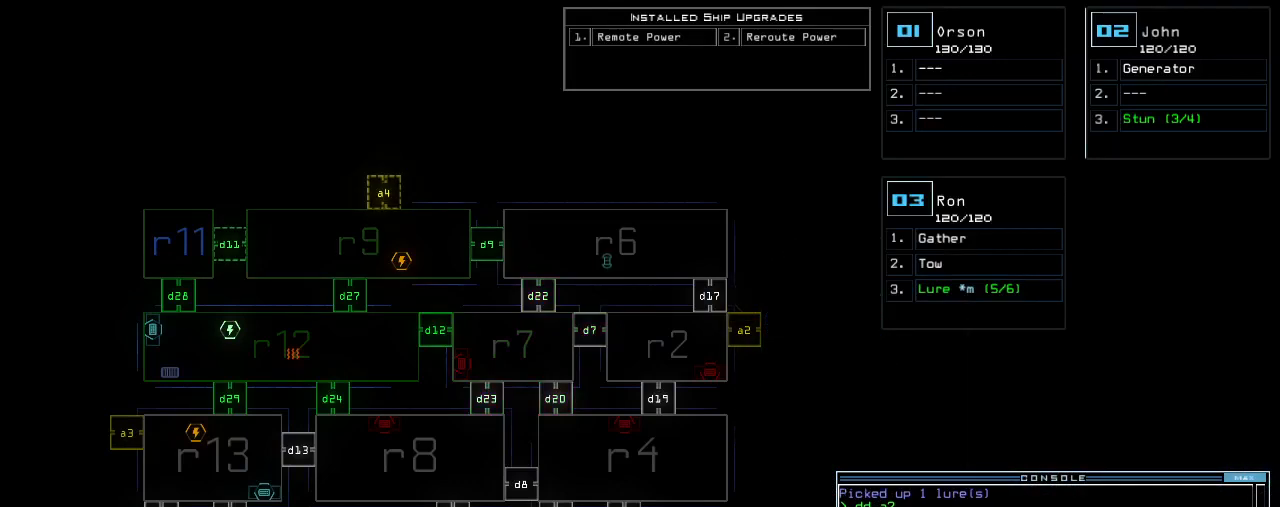
{"keys": [], "events": []}
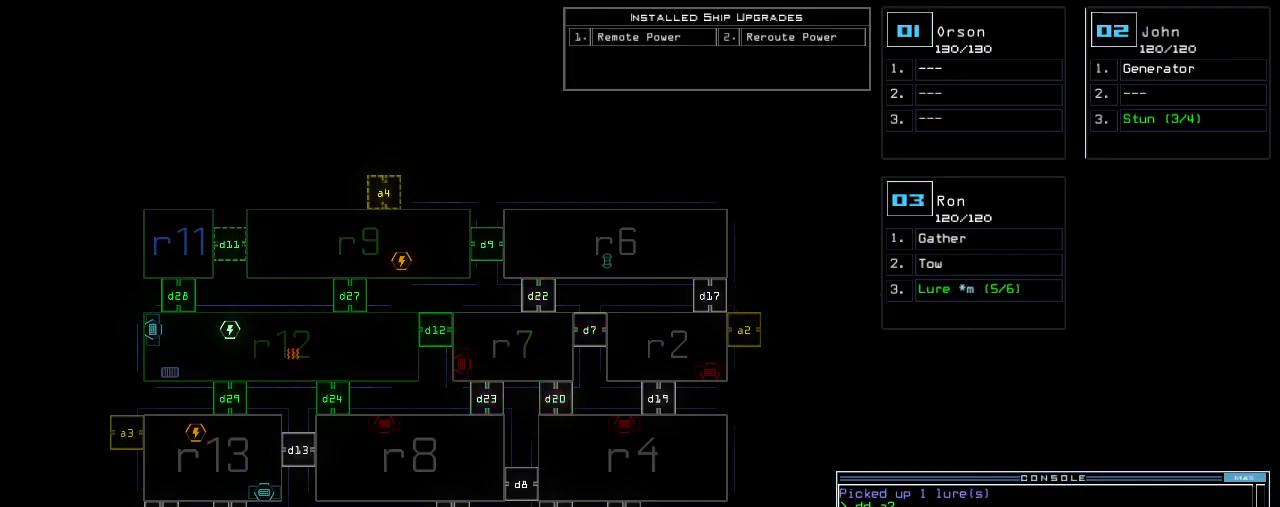
{"keys": [], "events": [[20, "up", "down"], [280, "up", "up"]]}
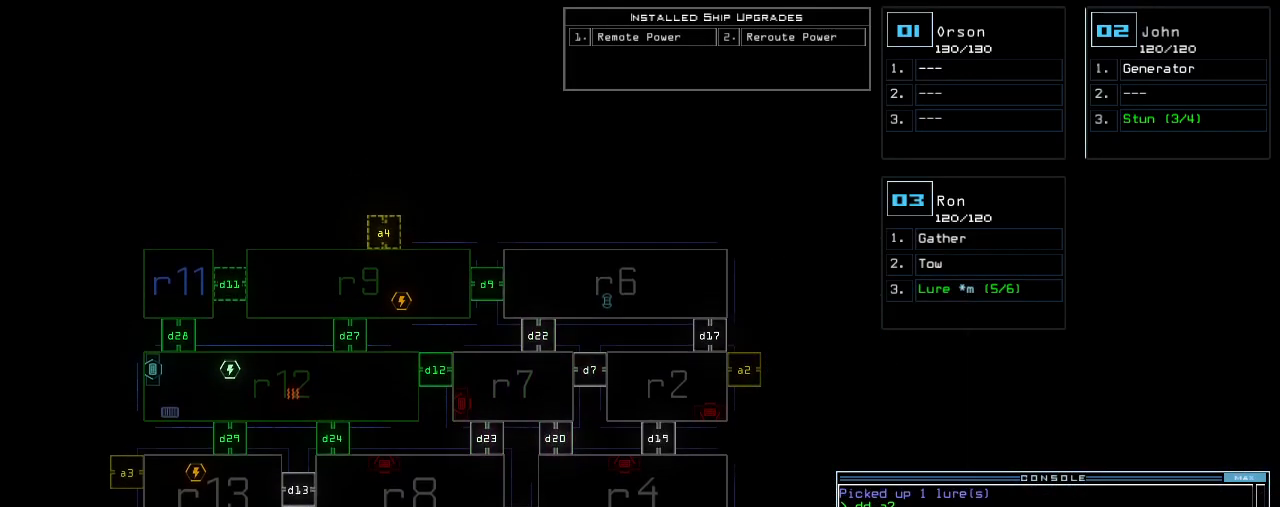
{"keys": [], "events": []}
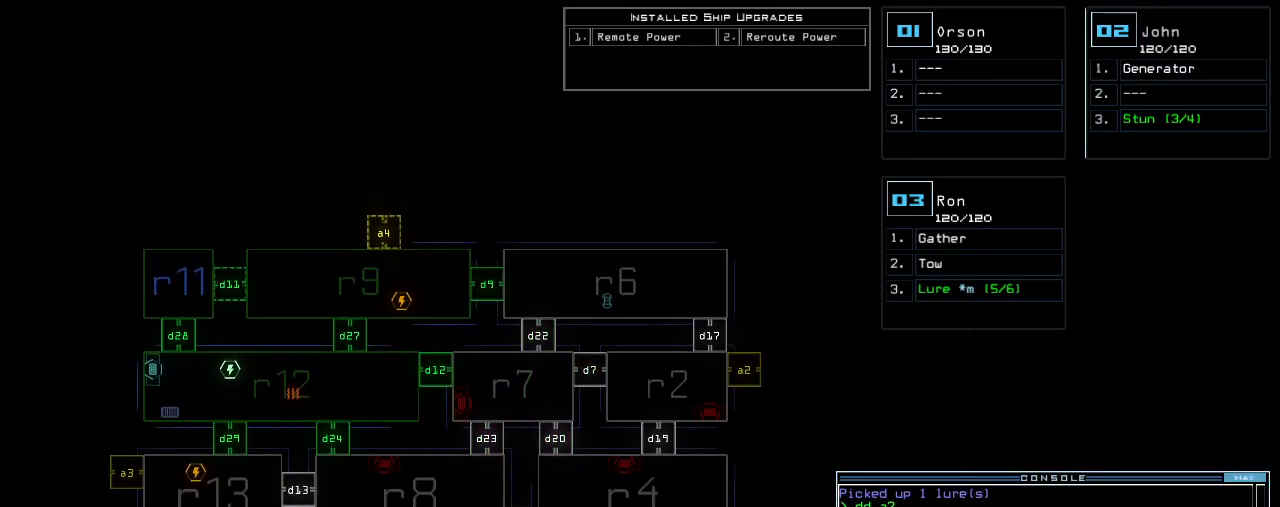
{"keys": [], "events": [[20, "a", "down"], [100, "r", "down"], [140, "a", "up"], [160, "r", "up"]]}
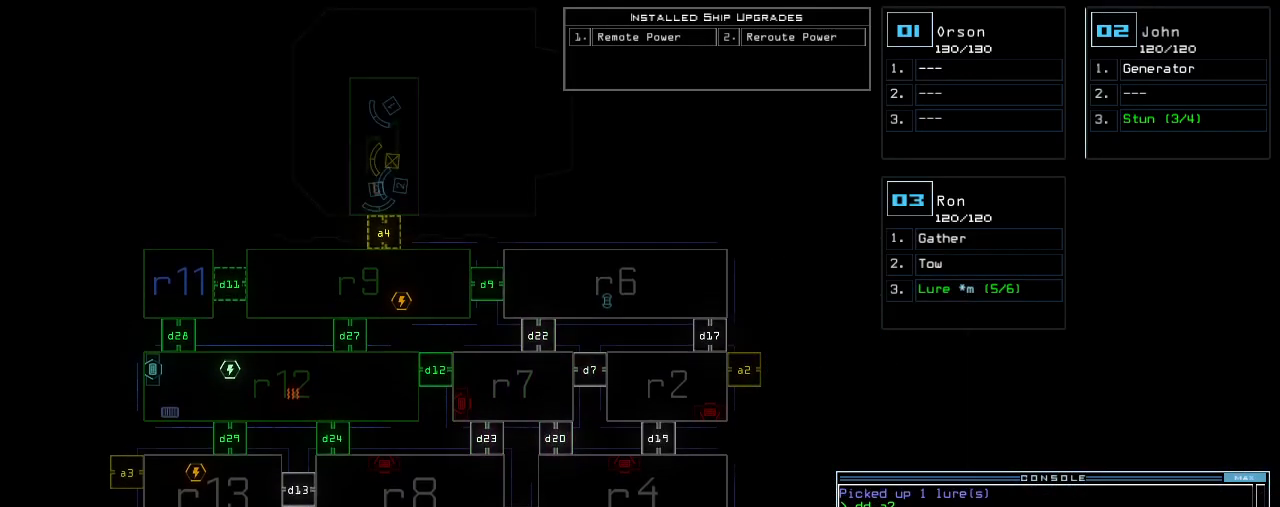
{"keys": [], "events": []}
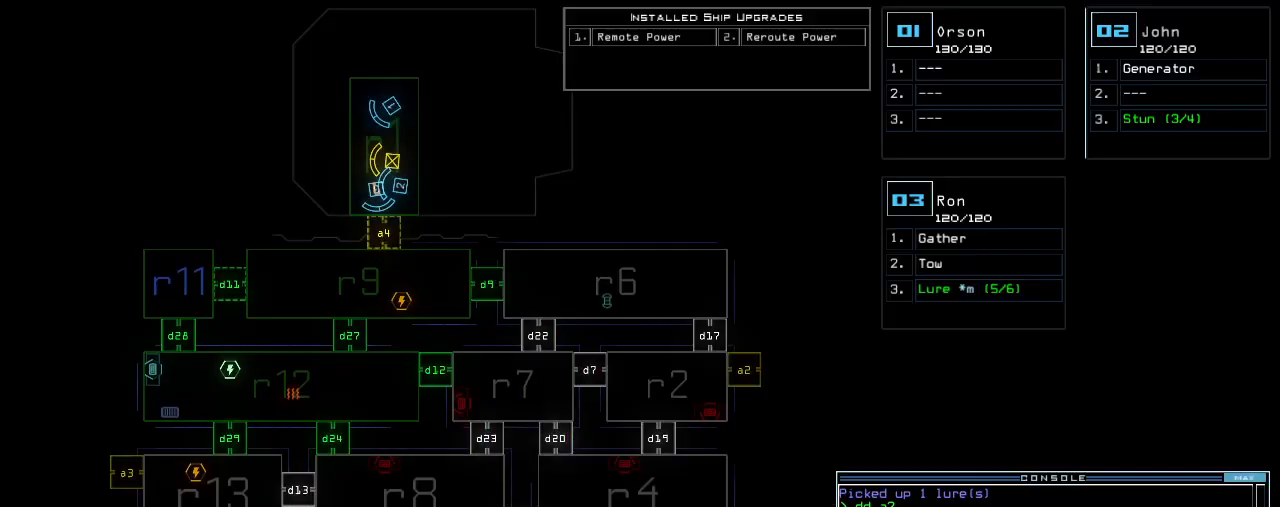
{"keys": [], "events": [[360, "return", "down"], [440, "3", "down"], [440, "return", "up"], [500, "3", "up"]]}
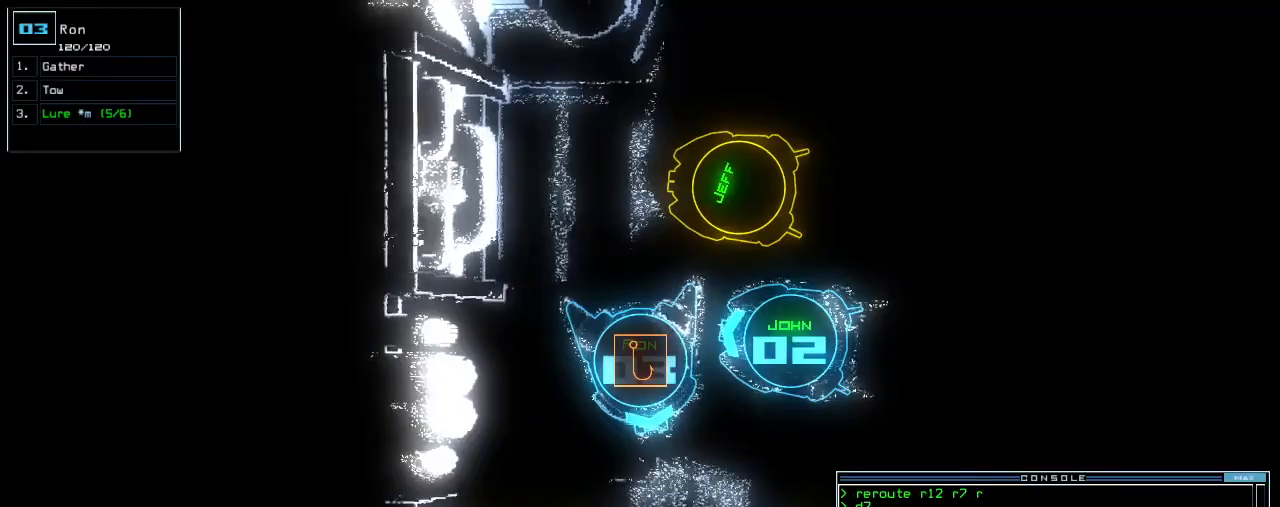
{"keys": ["up"], "events": [[60, "up", "down"]]}
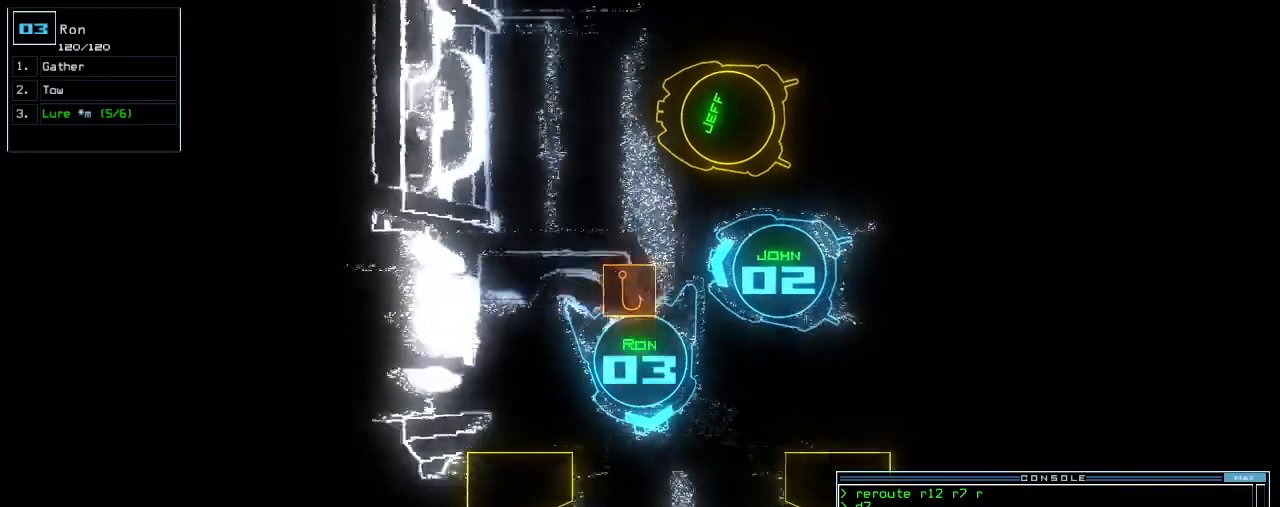
{"keys": ["right", "up"], "events": [[100, "left", "down"], [180, "left", "up"], [420, "right", "down"]]}
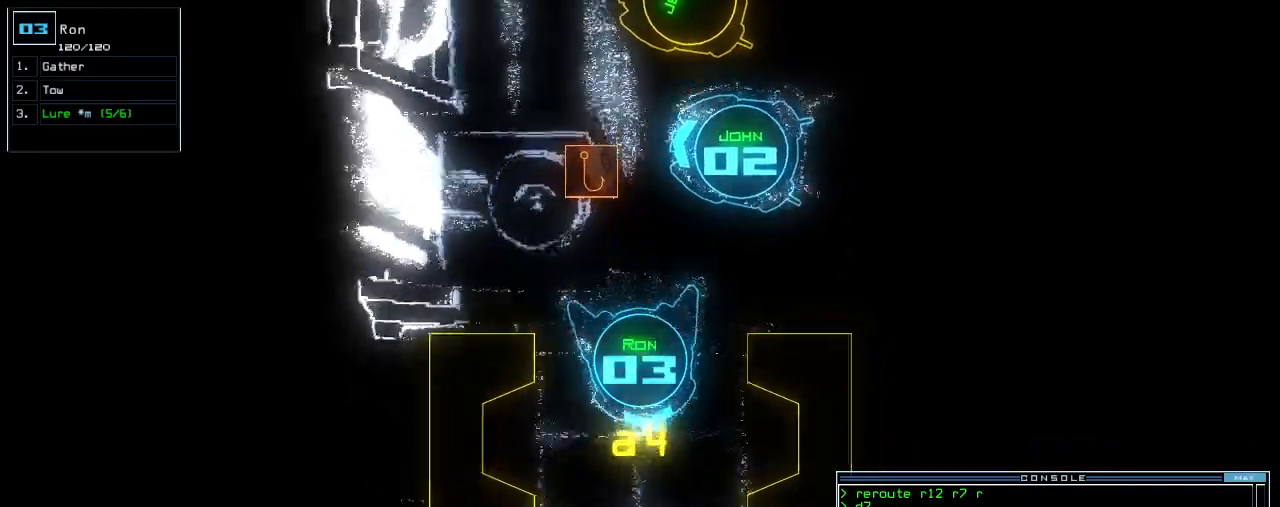
{"keys": ["up"], "events": [[40, "right", "up"]]}
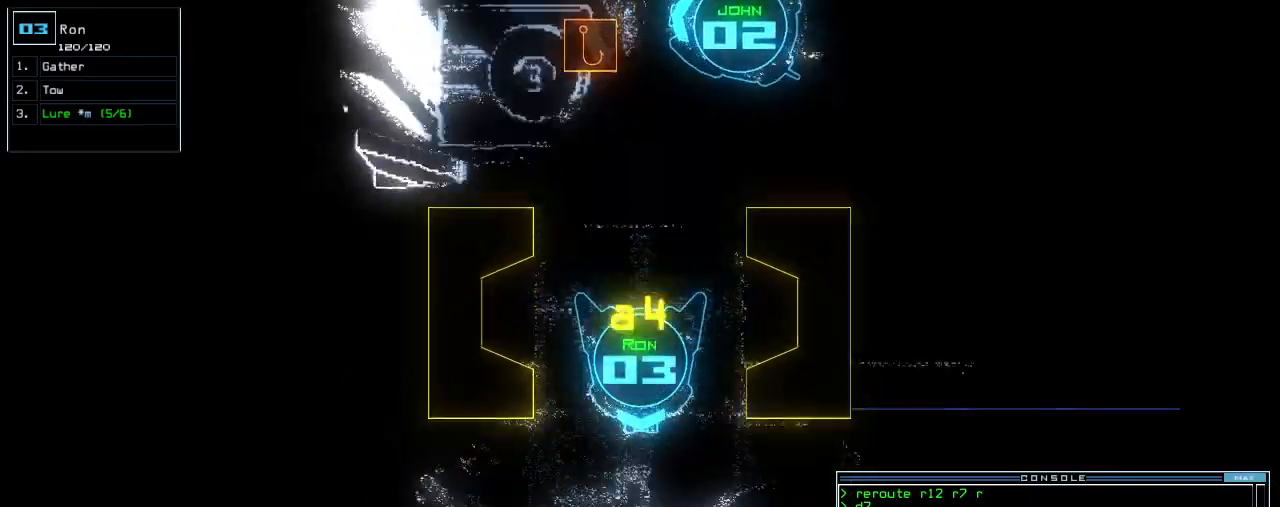
{"keys": ["left", "up"], "events": [[140, "left", "down"], [260, "left", "up"], [340, "left", "down"]]}
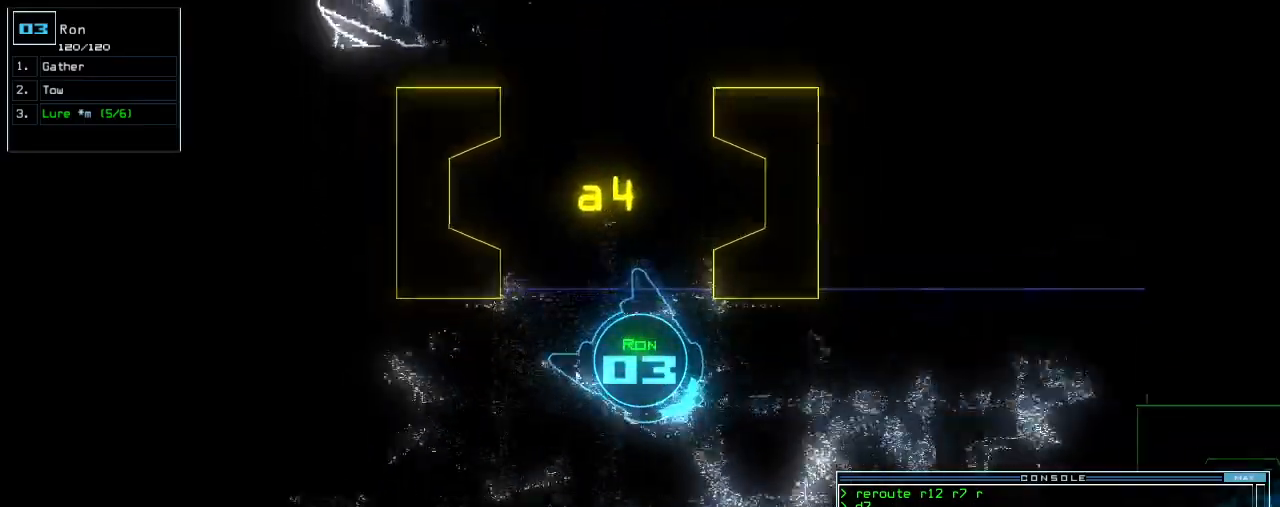
{"keys": ["up"], "events": [[80, "left", "up"]]}
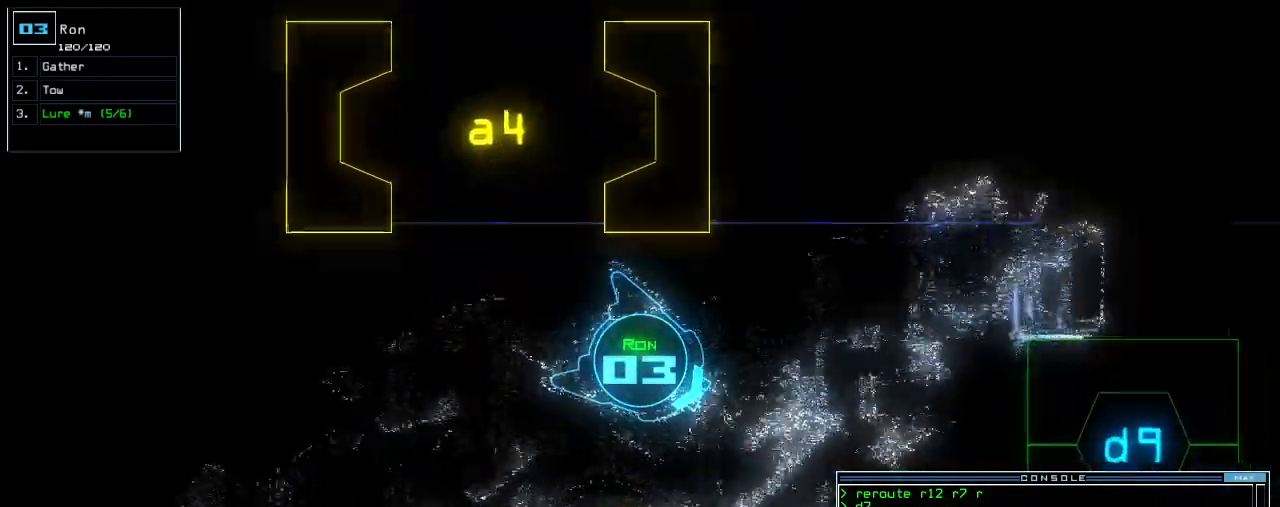
{"keys": ["right", "up"], "events": [[20, "right", "down"], [100, "up", "up"], [300, "up", "down"]]}
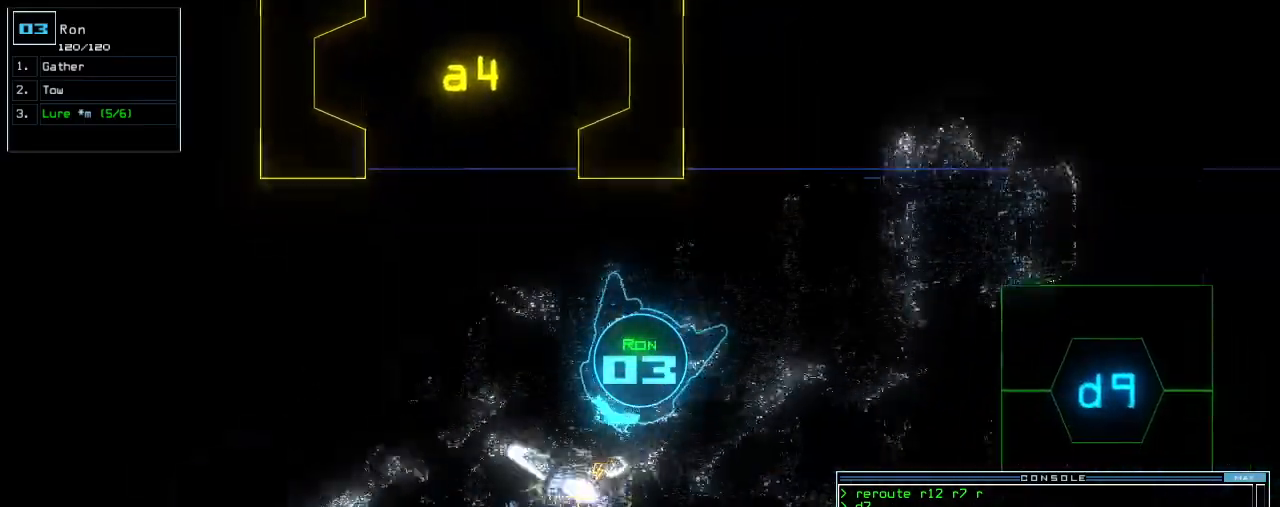
{"keys": ["up"]}
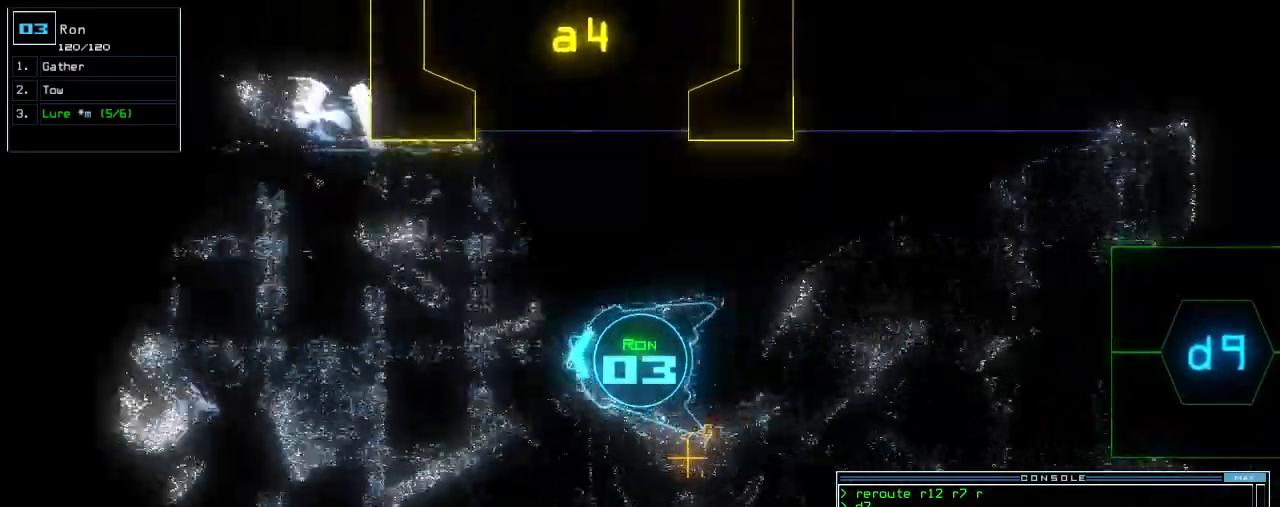
{"keys": ["up"], "events": [[420, "left", "down"], [500, "left", "up"]]}